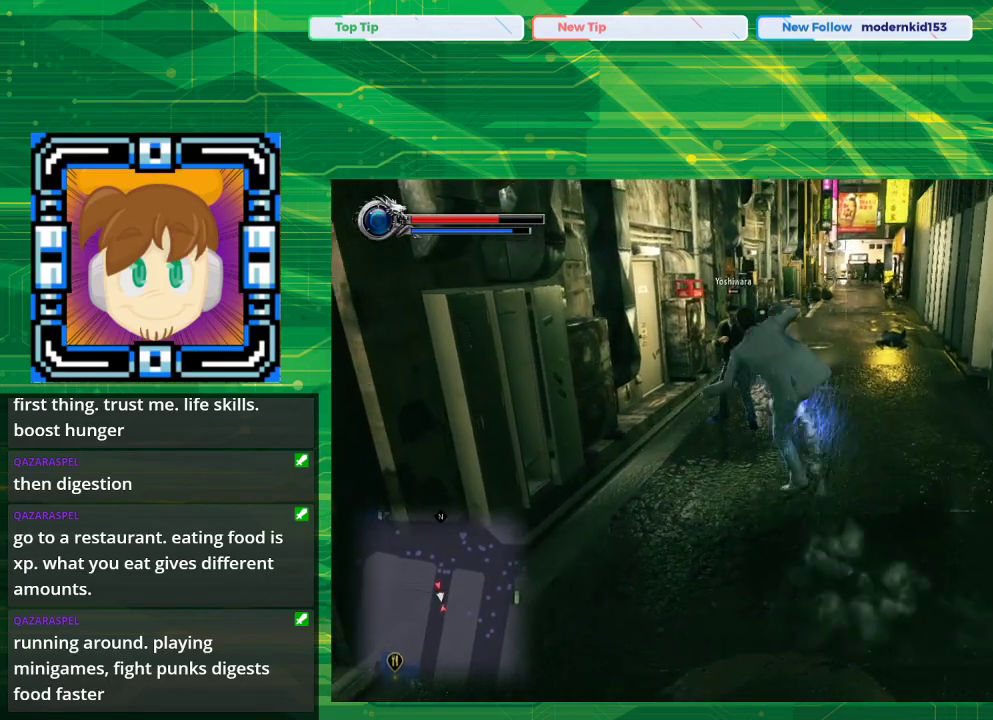
Gameplay with a controller (PlayStation layout); each line is a JSON object with the inputs held at the frame after it. "events" lists button and stick changes between this image and that frame as [ms after this image, input, new state], when the widget could be followed in between. Not read: L2 L3 R2 R3.
{"buttons": [], "left_stick": "up-left", "right_stick": "center", "events": []}
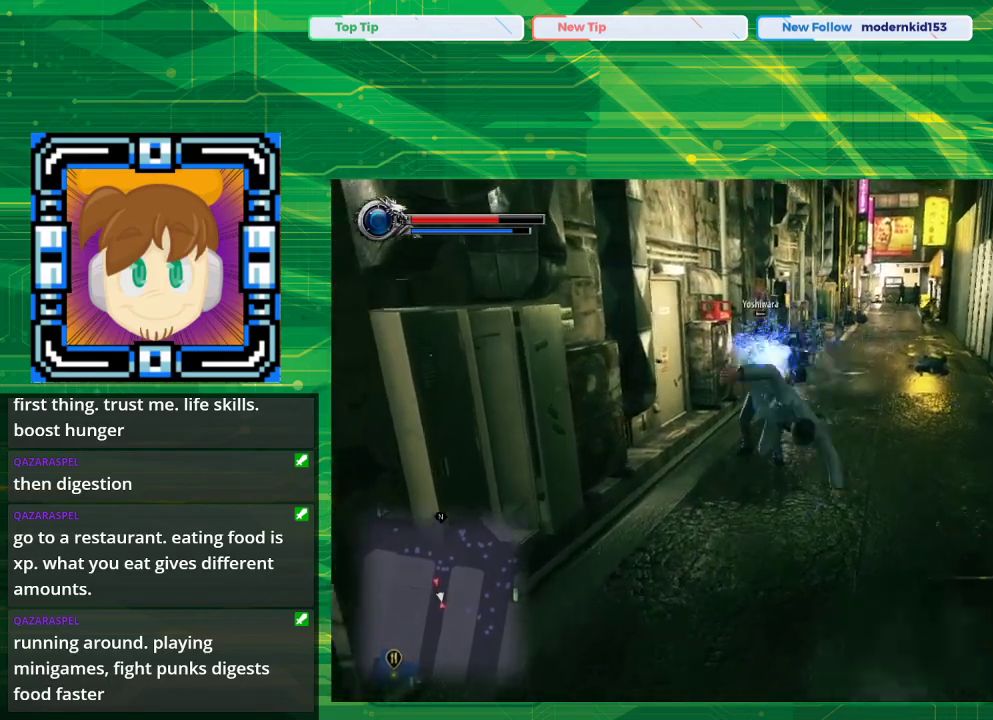
{"buttons": [], "left_stick": "center", "right_stick": "center", "events": [[433, "left_stick", "center"]]}
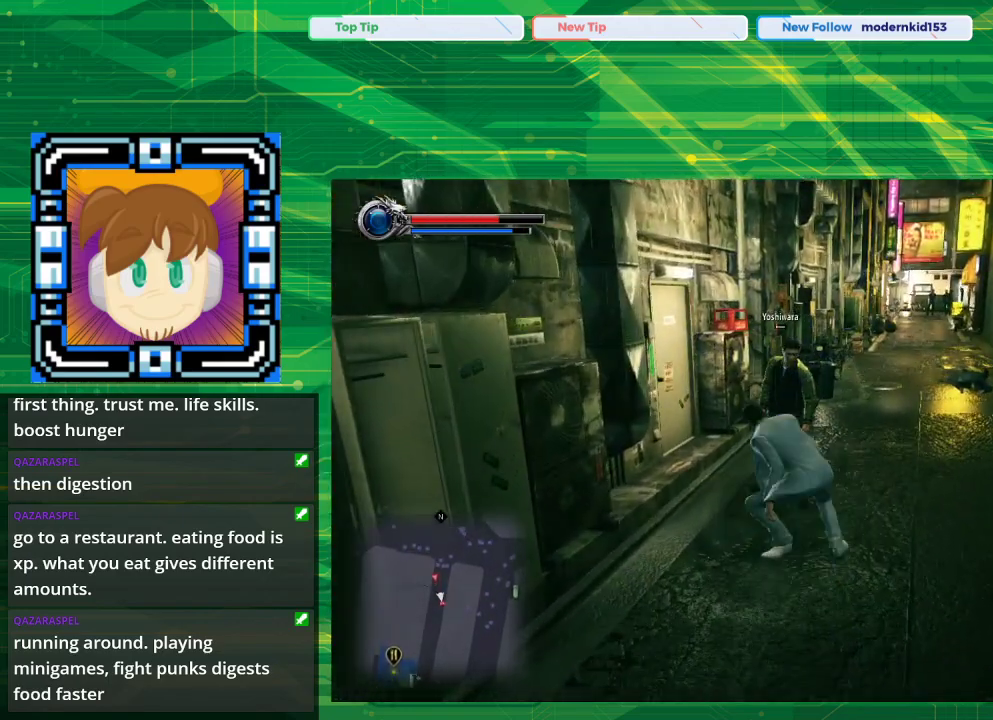
{"buttons": ["SQUARE"], "left_stick": "up", "right_stick": "center", "events": [[100, "left_stick", "down"], [183, "left_stick", "down-right"], [233, "SQUARE", "down"], [333, "SQUARE", "up"], [367, "left_stick", "right"], [467, "SQUARE", "down"], [467, "left_stick", "up"]]}
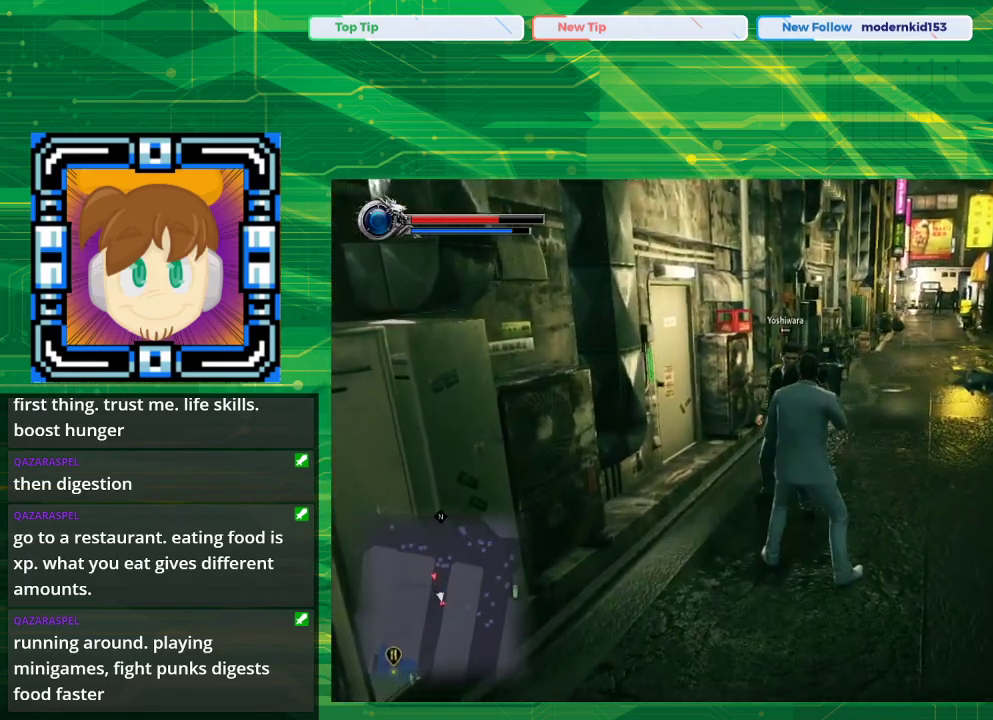
{"buttons": [], "left_stick": "up", "right_stick": "center", "events": [[83, "SQUARE", "up"], [133, "SQUARE", "down"], [300, "SQUARE", "up"], [317, "SQUARE", "down"], [467, "SQUARE", "up"]]}
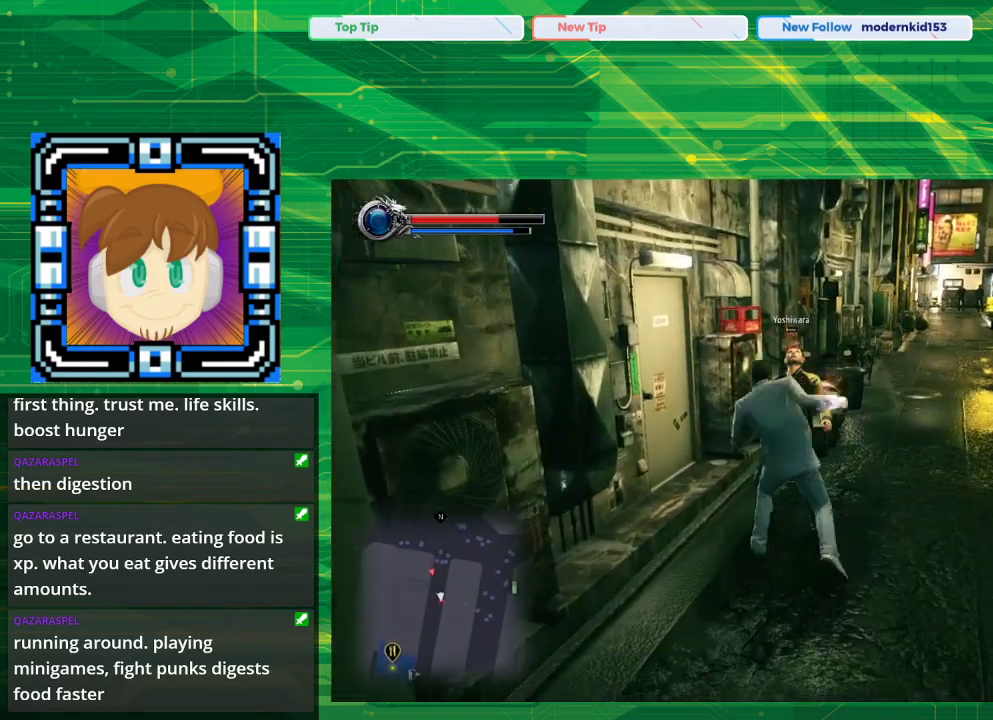
{"buttons": ["SQUARE"], "left_stick": "up", "right_stick": "center", "events": [[50, "SQUARE", "down"], [183, "SQUARE", "up"], [333, "SQUARE", "down"], [383, "SQUARE", "up"], [483, "SQUARE", "down"]]}
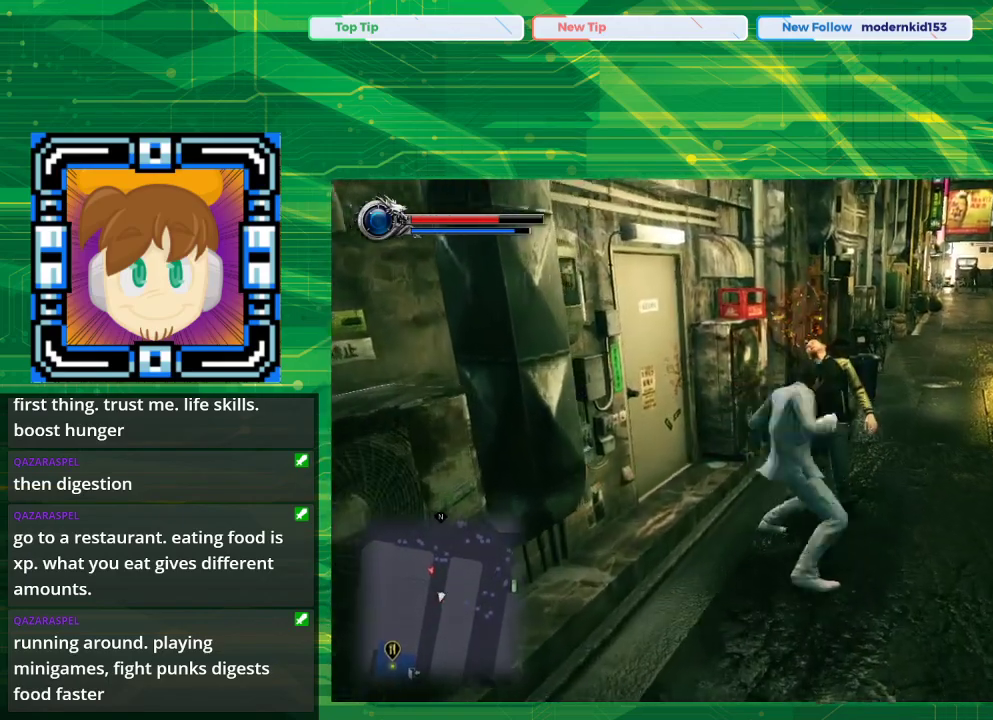
{"buttons": [], "left_stick": "right", "right_stick": "center", "events": [[83, "SQUARE", "up"], [267, "SQUARE", "down"], [317, "SQUARE", "up"], [417, "left_stick", "right"]]}
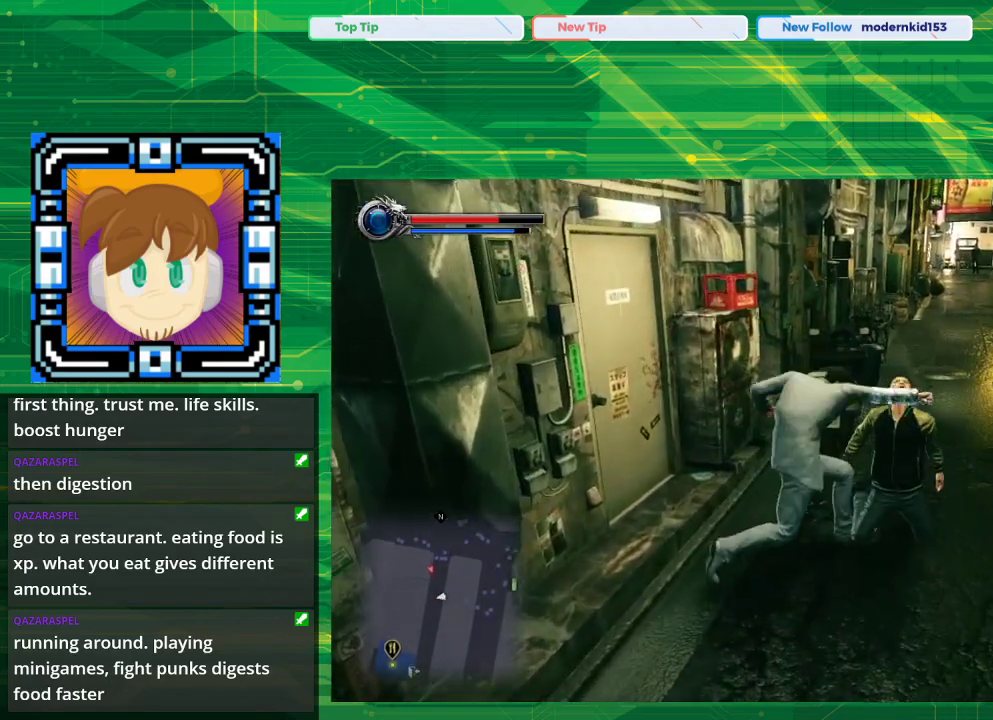
{"buttons": ["TRIANGLE"], "left_stick": "down", "right_stick": "center", "events": [[33, "left_stick", "down-right"], [183, "left_stick", "down"], [267, "TRIANGLE", "down"]]}
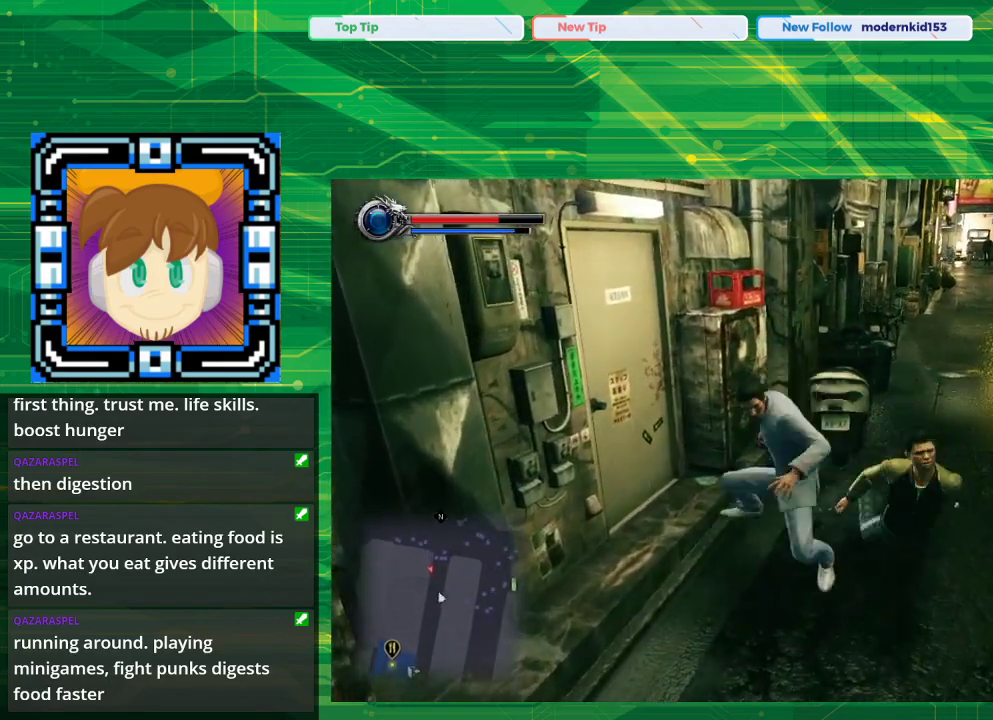
{"buttons": ["TRIANGLE"], "left_stick": "down", "right_stick": "center", "events": []}
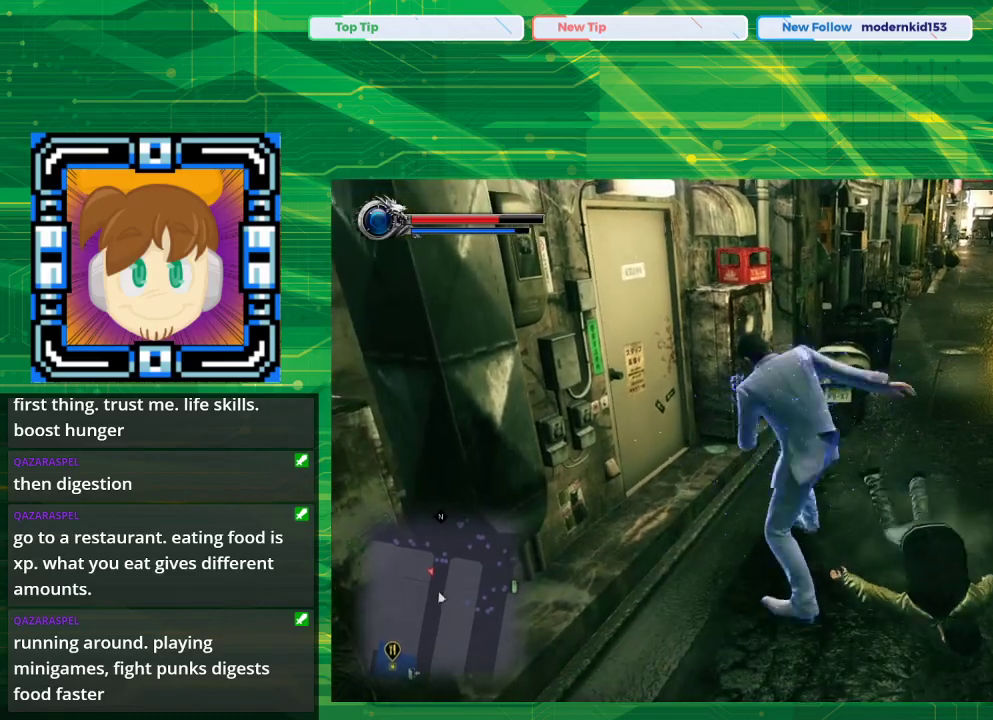
{"buttons": ["TRIANGLE"], "left_stick": "down", "right_stick": "center", "events": []}
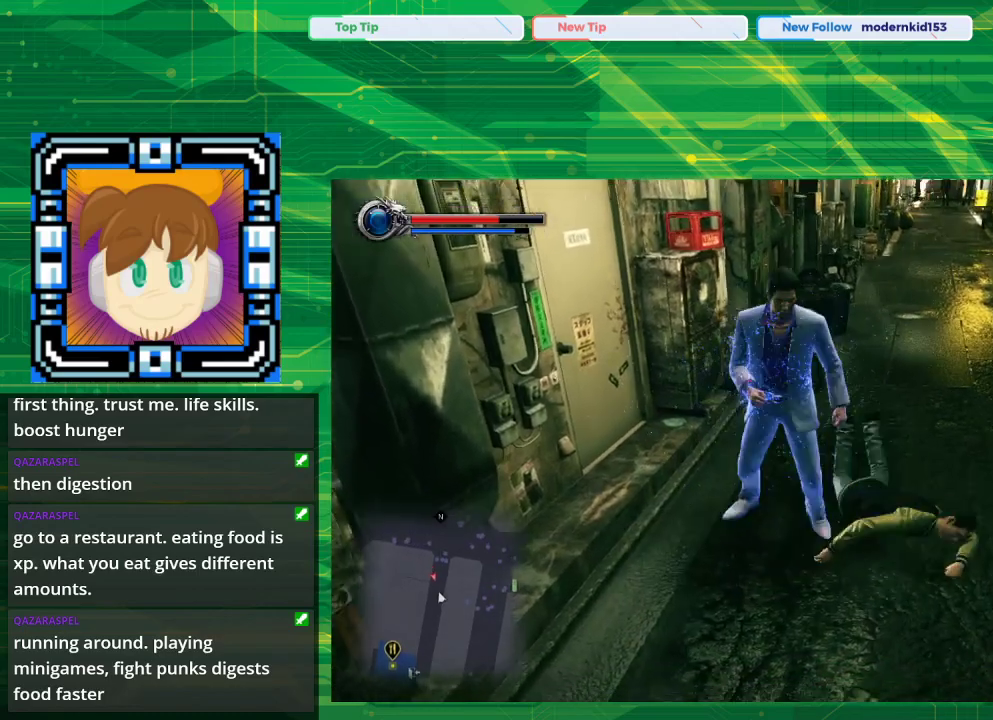
{"buttons": ["TRIANGLE"], "left_stick": "down", "right_stick": "center", "events": []}
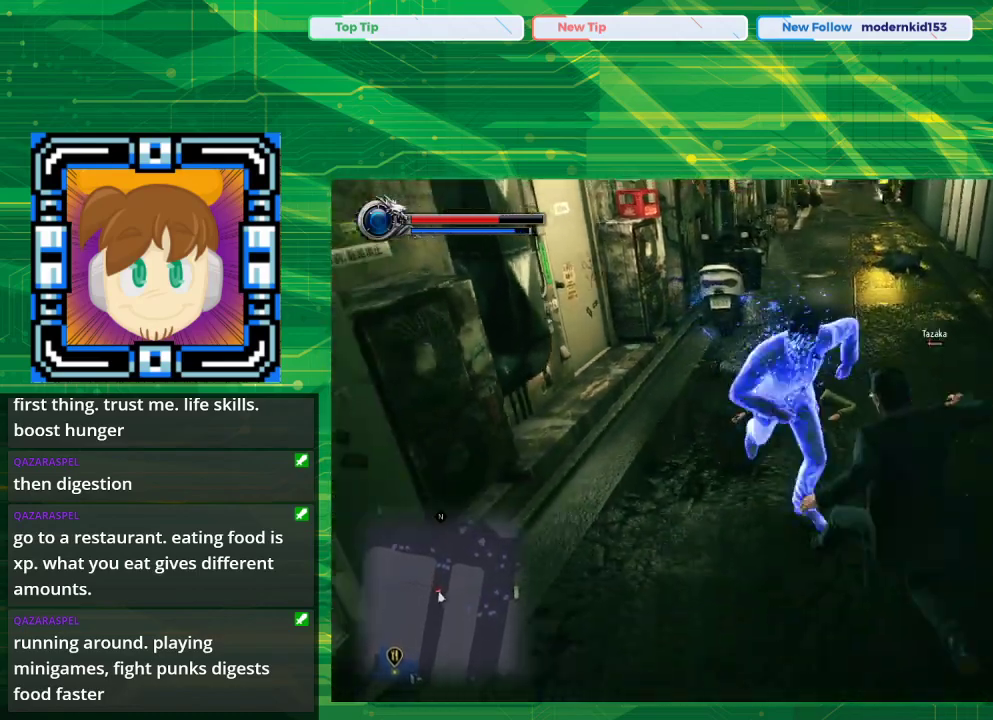
{"buttons": [], "left_stick": "down", "right_stick": "center", "events": [[317, "TRIANGLE", "up"]]}
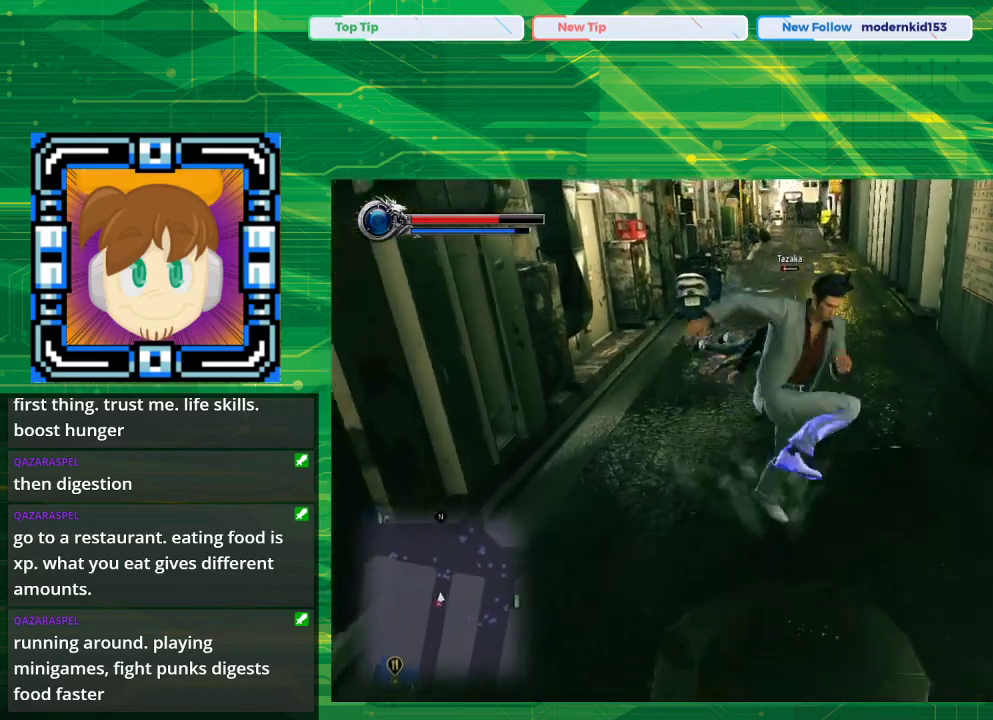
{"buttons": [], "left_stick": "up-left", "right_stick": "center", "events": [[100, "left_stick", "up-right"], [233, "left_stick", "up"], [350, "left_stick", "up-left"]]}
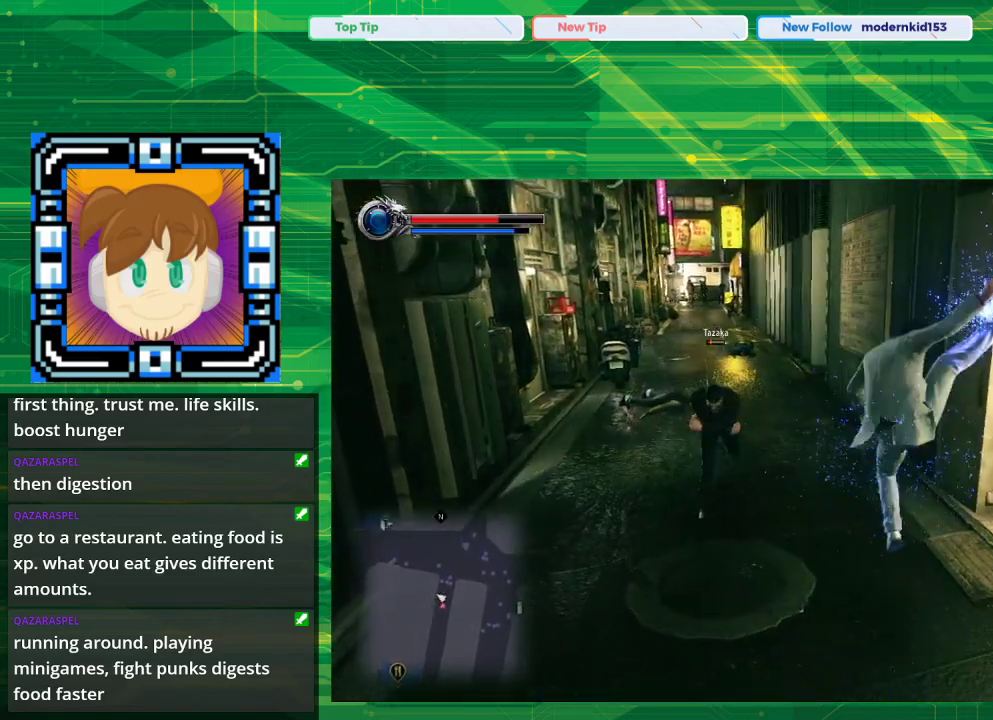
{"buttons": ["TRIANGLE"], "left_stick": "center", "right_stick": "center", "events": [[117, "left_stick", "center"], [267, "TRIANGLE", "down"]]}
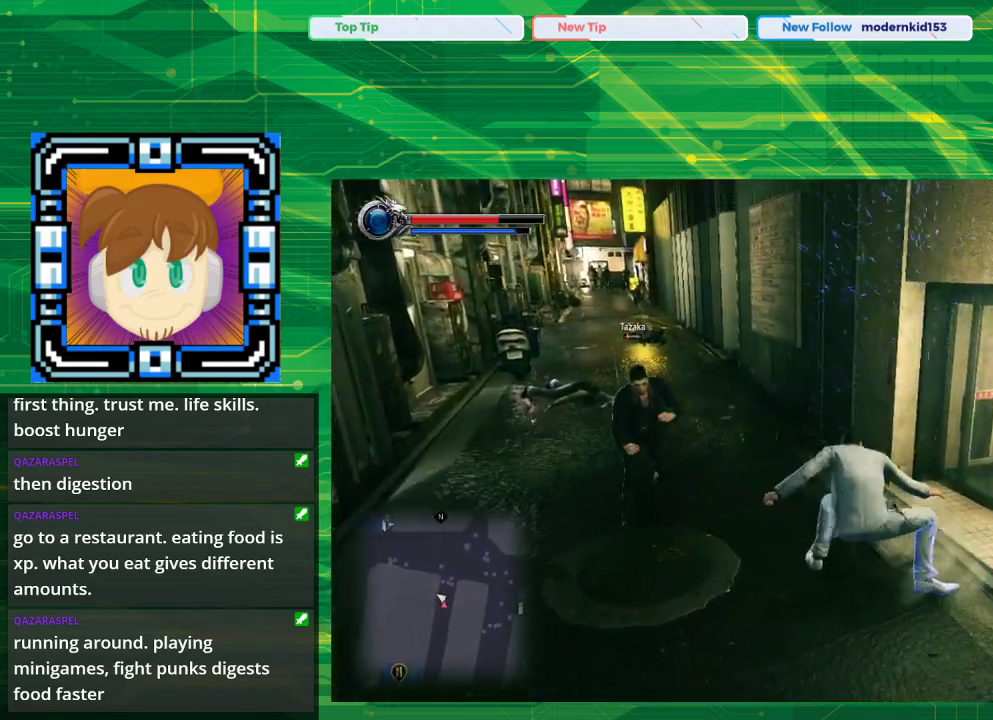
{"buttons": ["TRIANGLE"], "left_stick": "up", "right_stick": "center", "events": [[33, "left_stick", "down-left"], [367, "left_stick", "center"], [433, "left_stick", "up"]]}
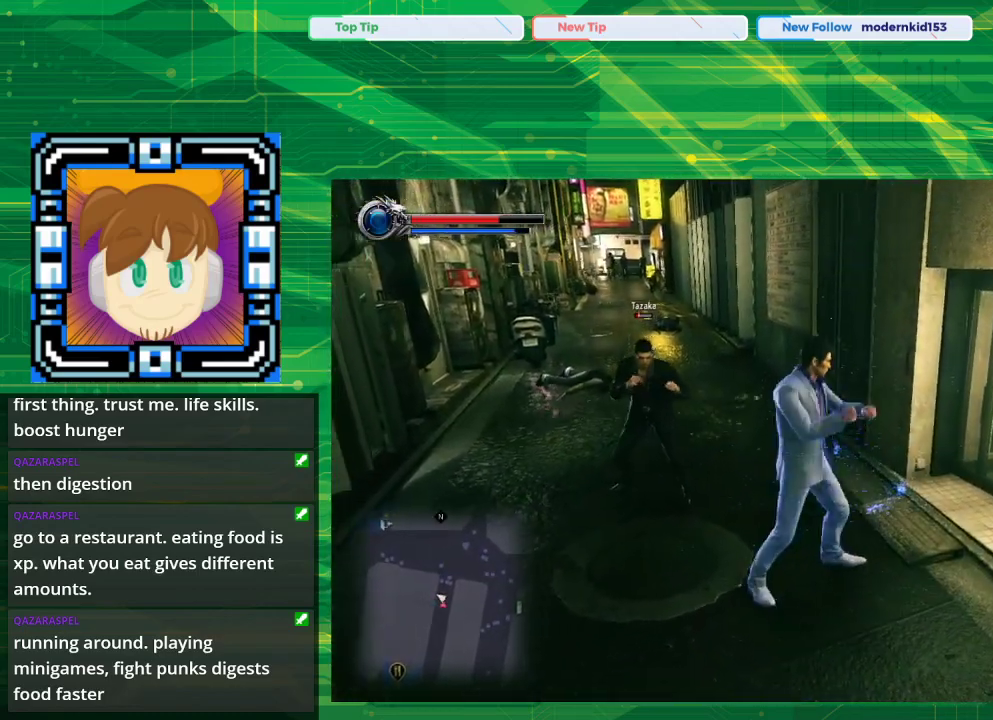
{"buttons": ["TRIANGLE"], "left_stick": "up", "right_stick": "center", "events": []}
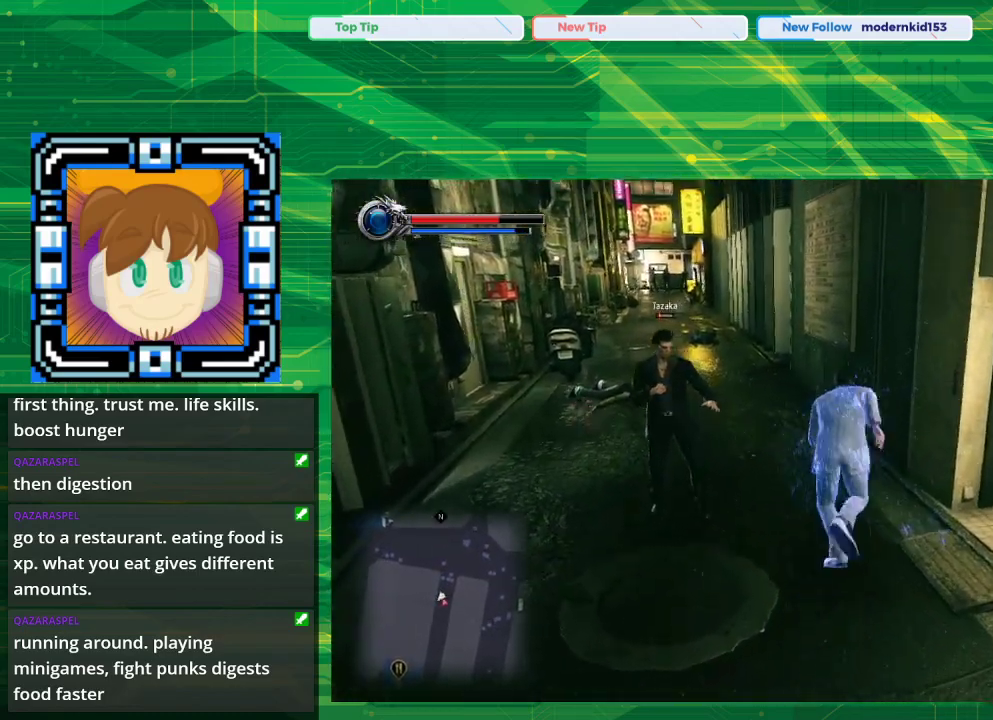
{"buttons": ["TRIANGLE"], "left_stick": "up-left", "right_stick": "center", "events": [[383, "left_stick", "up-left"]]}
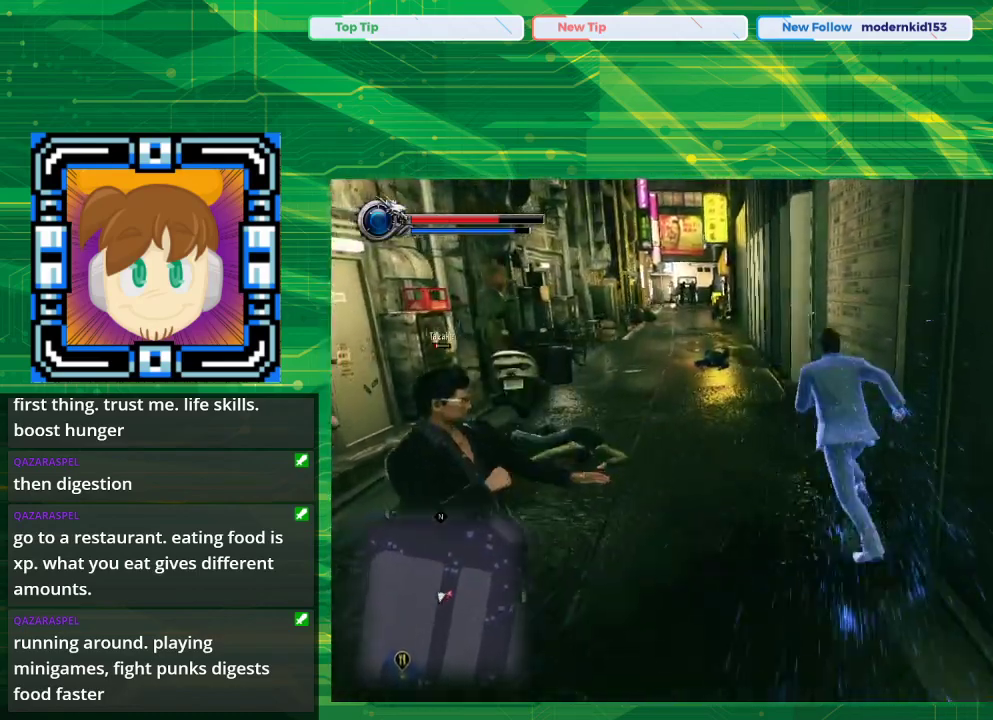
{"buttons": ["TRIANGLE"], "left_stick": "down-left", "right_stick": "center", "events": [[367, "left_stick", "down-left"]]}
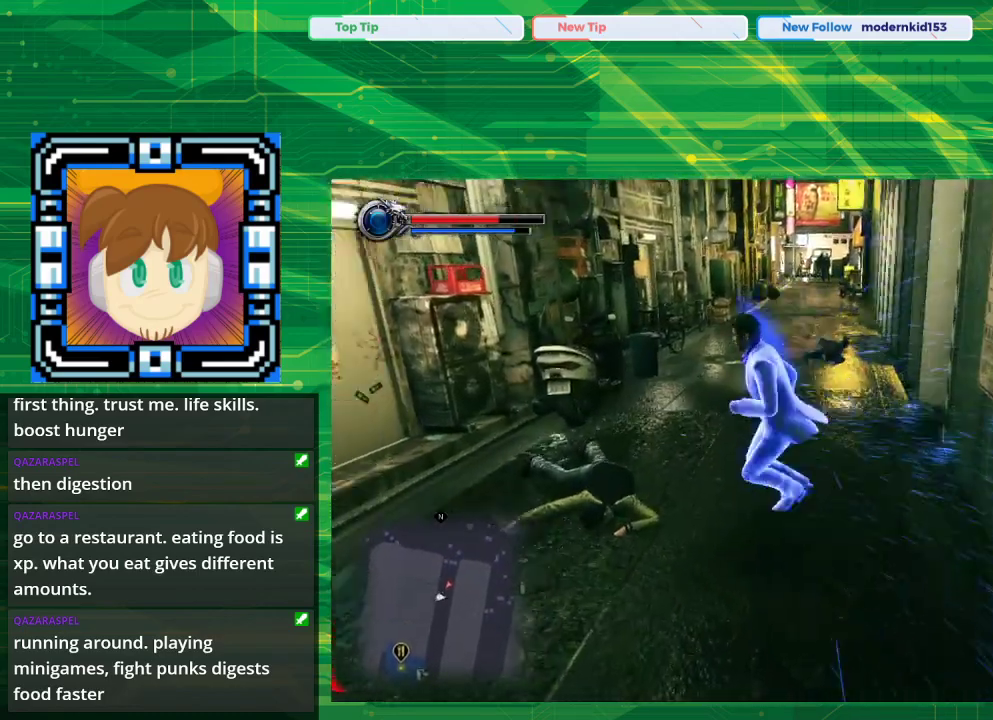
{"buttons": ["TRIANGLE"], "left_stick": "down-left", "right_stick": "center", "events": []}
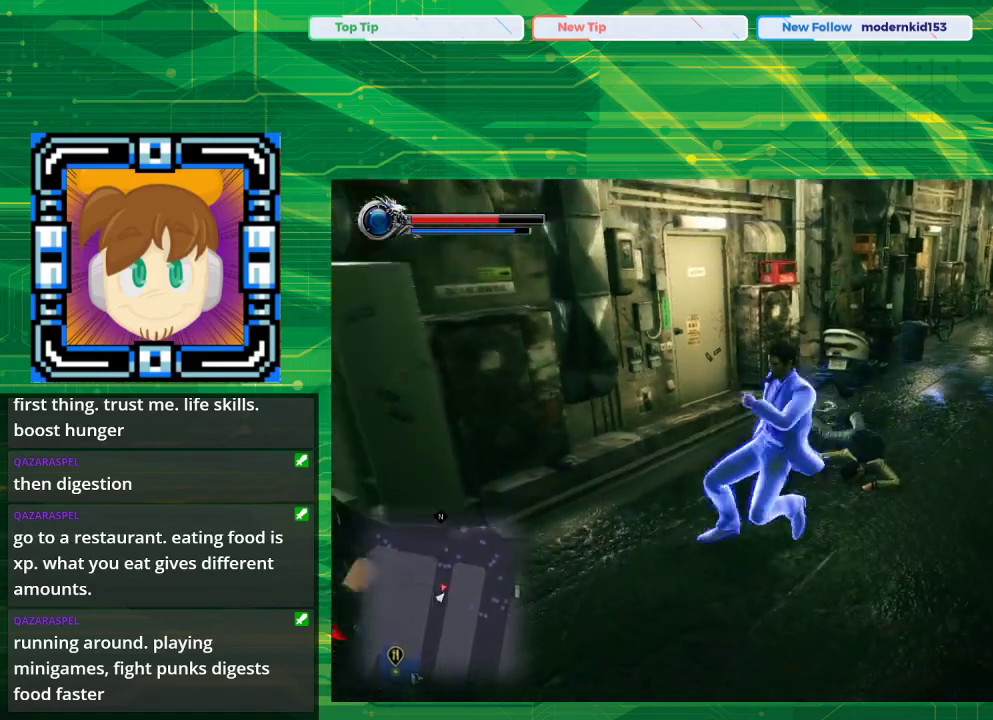
{"buttons": [], "left_stick": "down-left", "right_stick": "center", "events": [[200, "TRIANGLE", "up"]]}
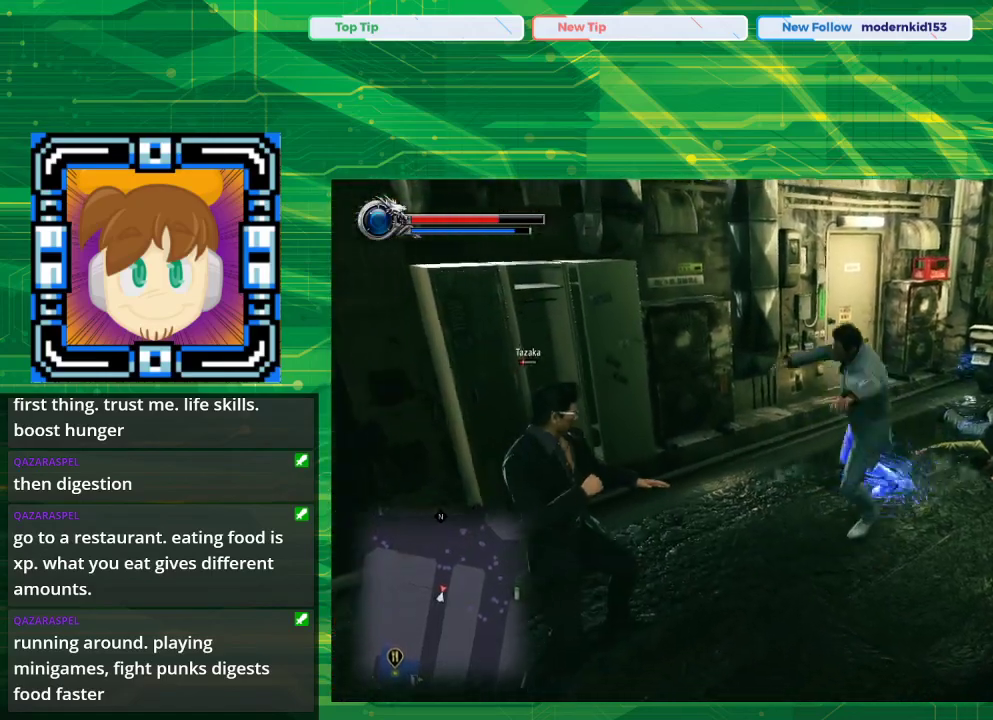
{"buttons": [], "left_stick": "down-left", "right_stick": "center", "events": []}
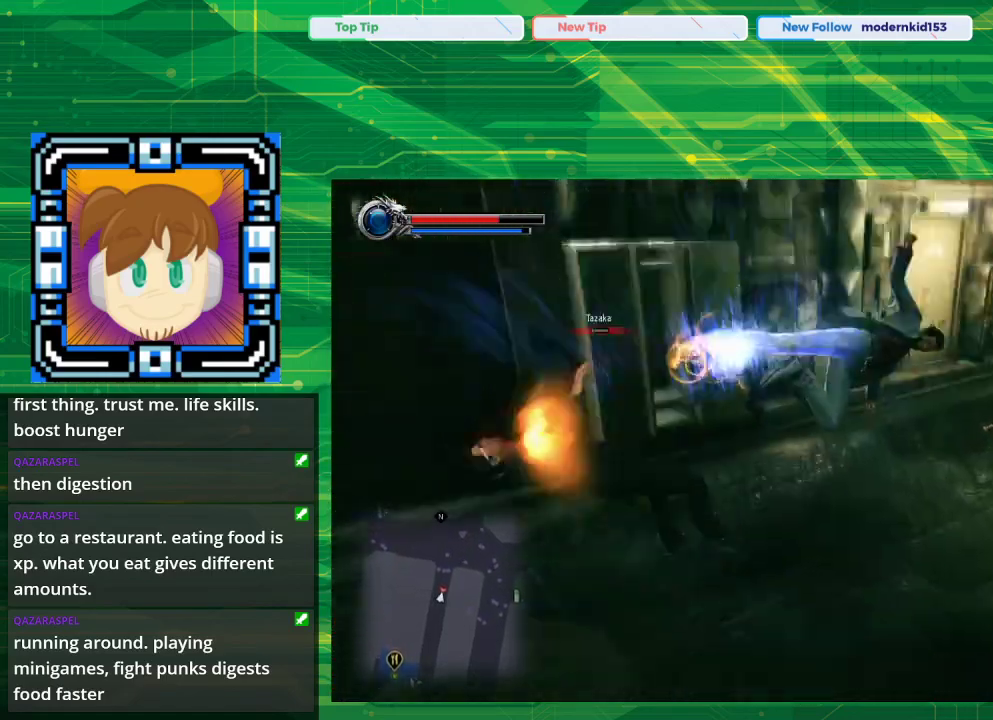
{"buttons": [], "left_stick": "center", "right_stick": "center", "events": [[67, "left_stick", "center"]]}
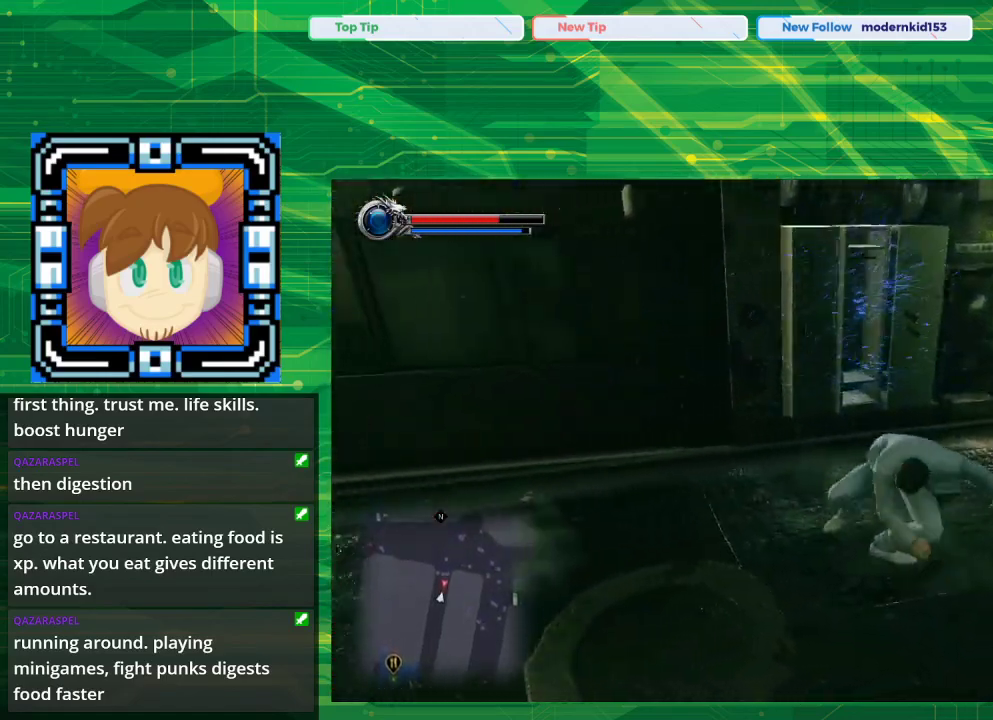
{"buttons": [], "left_stick": "center", "right_stick": "center", "events": []}
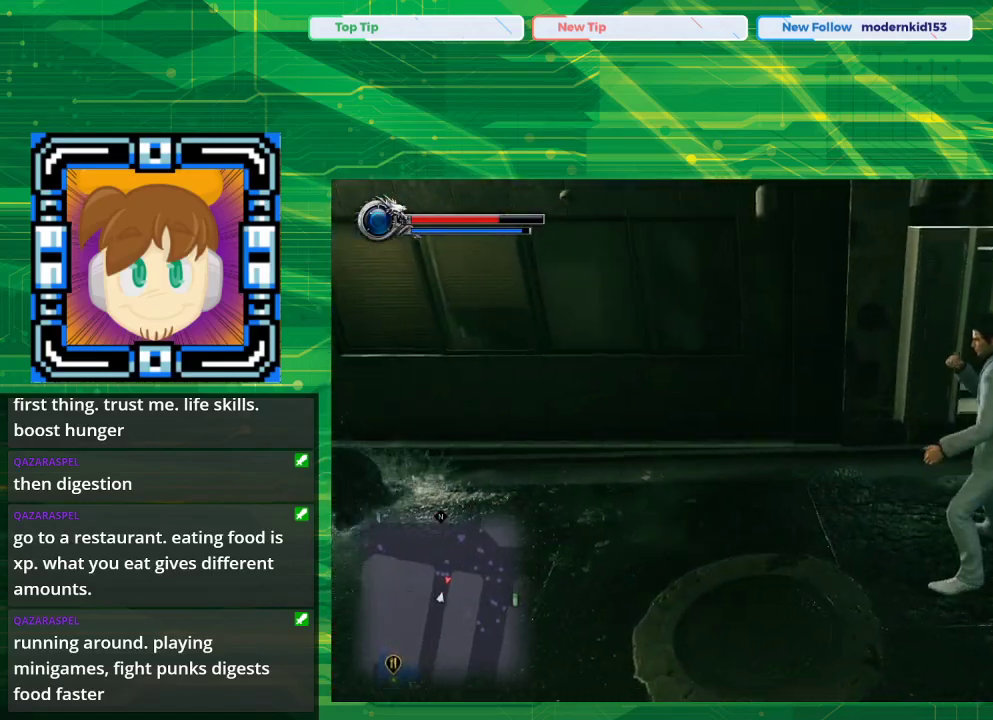
{"buttons": [], "left_stick": "left", "right_stick": "center", "events": [[383, "left_stick", "left"]]}
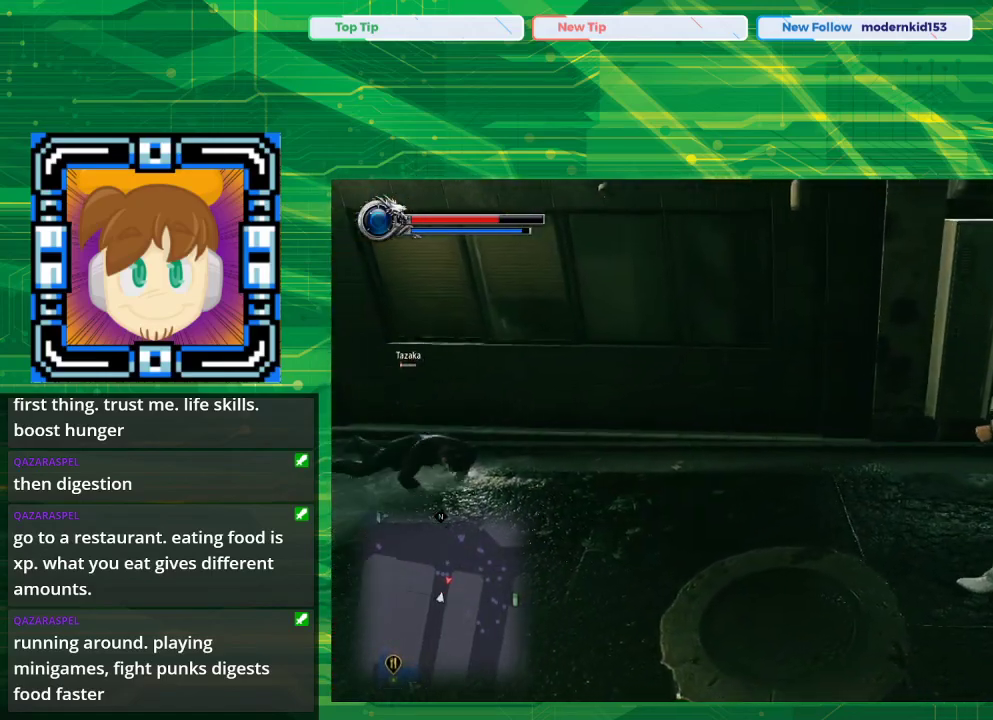
{"buttons": [], "left_stick": "down", "right_stick": "center", "events": [[150, "left_stick", "down-left"], [350, "left_stick", "down"]]}
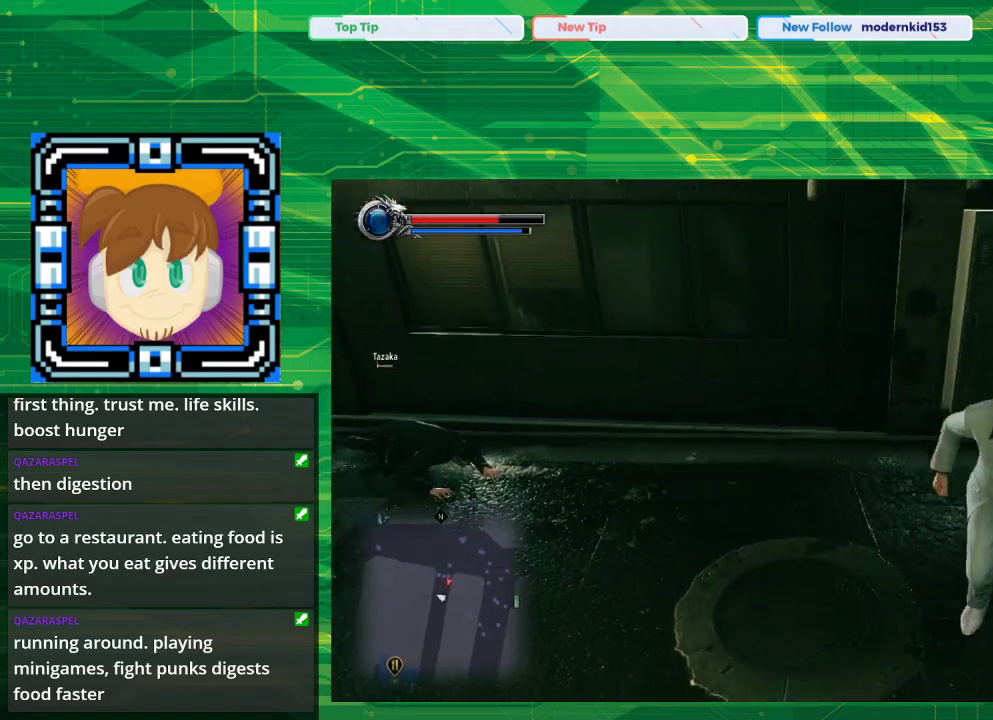
{"buttons": ["TRIANGLE"], "left_stick": "up-right", "right_stick": "center", "events": [[67, "TRIANGLE", "down"], [67, "left_stick", "down-right"], [333, "left_stick", "up-right"]]}